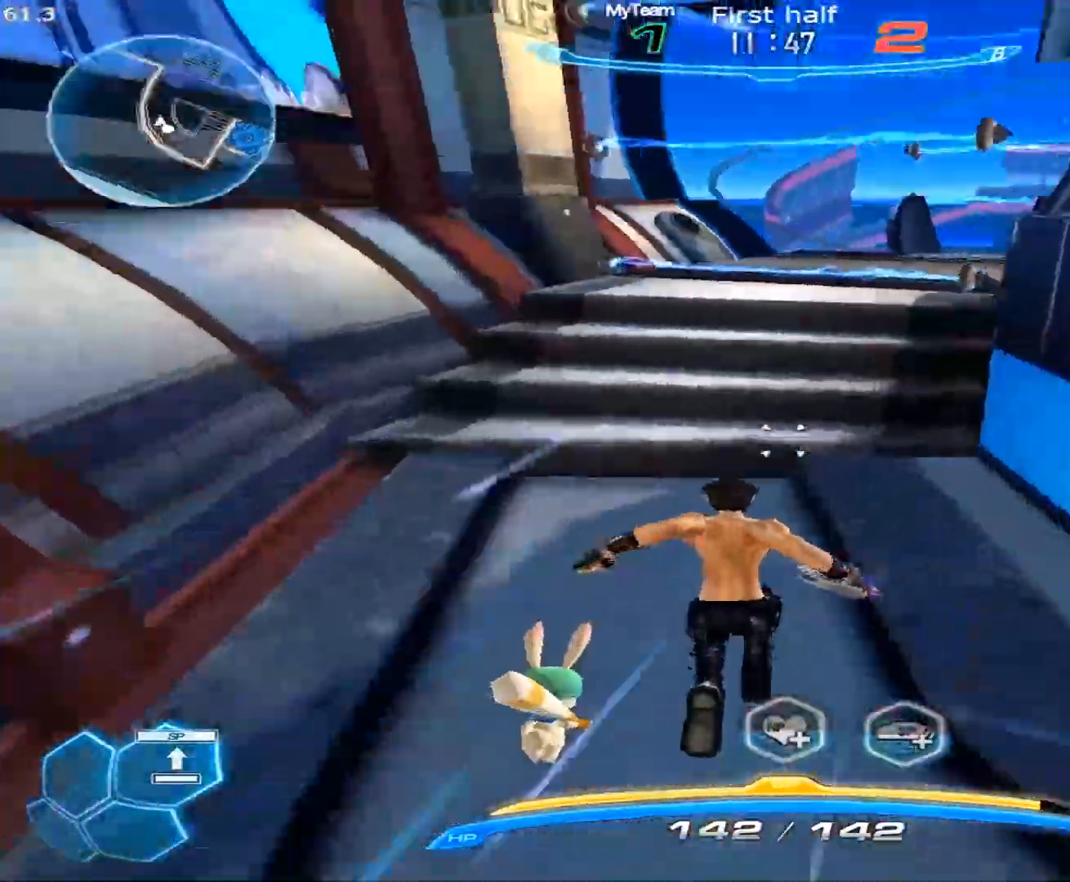
Gameplay with keyboard and mouse; each line is a JSON object with the keys and mouse buttons held at the frame after it. "events" lists presses ("down") and releases ("up") of "1", "2", "3", "4", "5", "a", "alt", "c", "caps_lock", "ctrl", "d", "e", "f", "g", "q", "r", "s", "shift", "space", "t", "tab", "v", "w", "x", "z", "mouse_left", "mouse_wheel" and "mouse_right" between this image and that frame as [ms after this image, input, new state], when the widget could be followed in between. "mouse_left", "mouse_wheel", "mouse_right" = the "left", "wheel", "right" buttons of the "mouse" list. No other keys are recorded. "wheel" means that the mouse wheel is clicked or scrolled. Not read: mouse_move.
{"keys": ["w"], "mouse": [], "events": []}
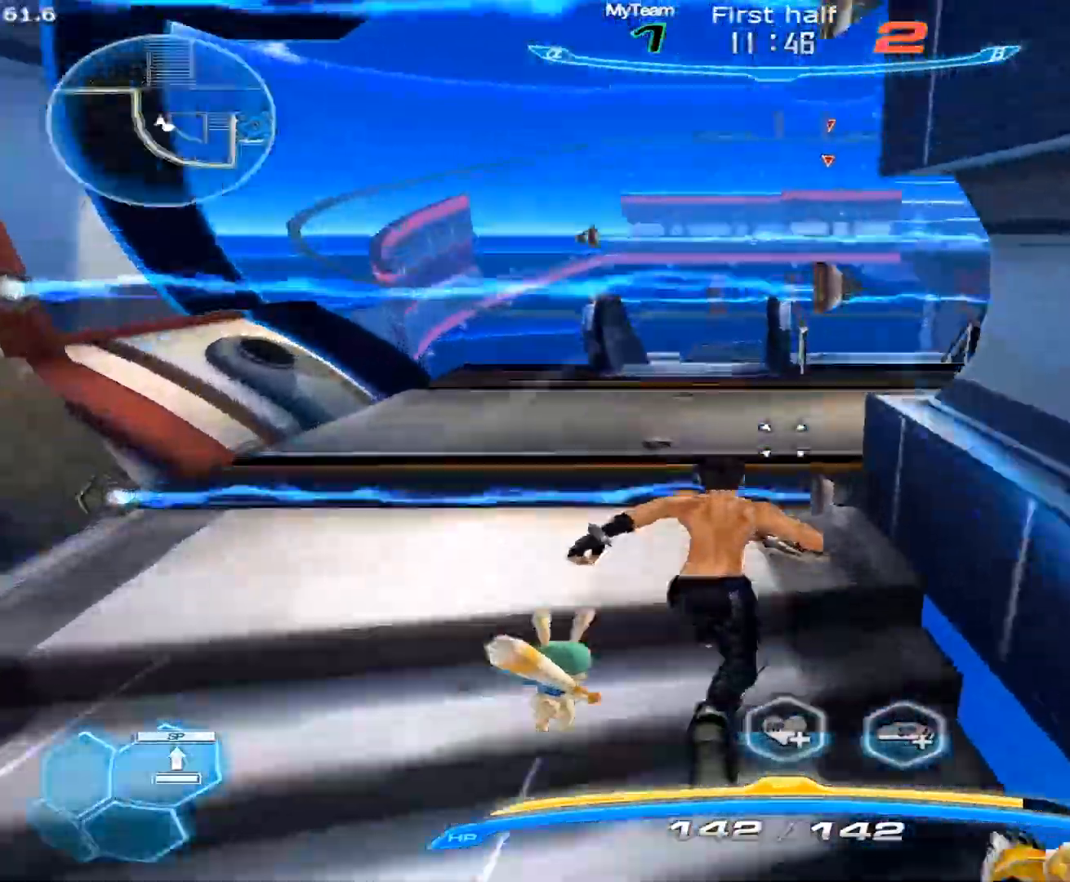
{"keys": ["w"], "mouse": [], "events": [[267, "space", "down"], [500, "space", "up"]]}
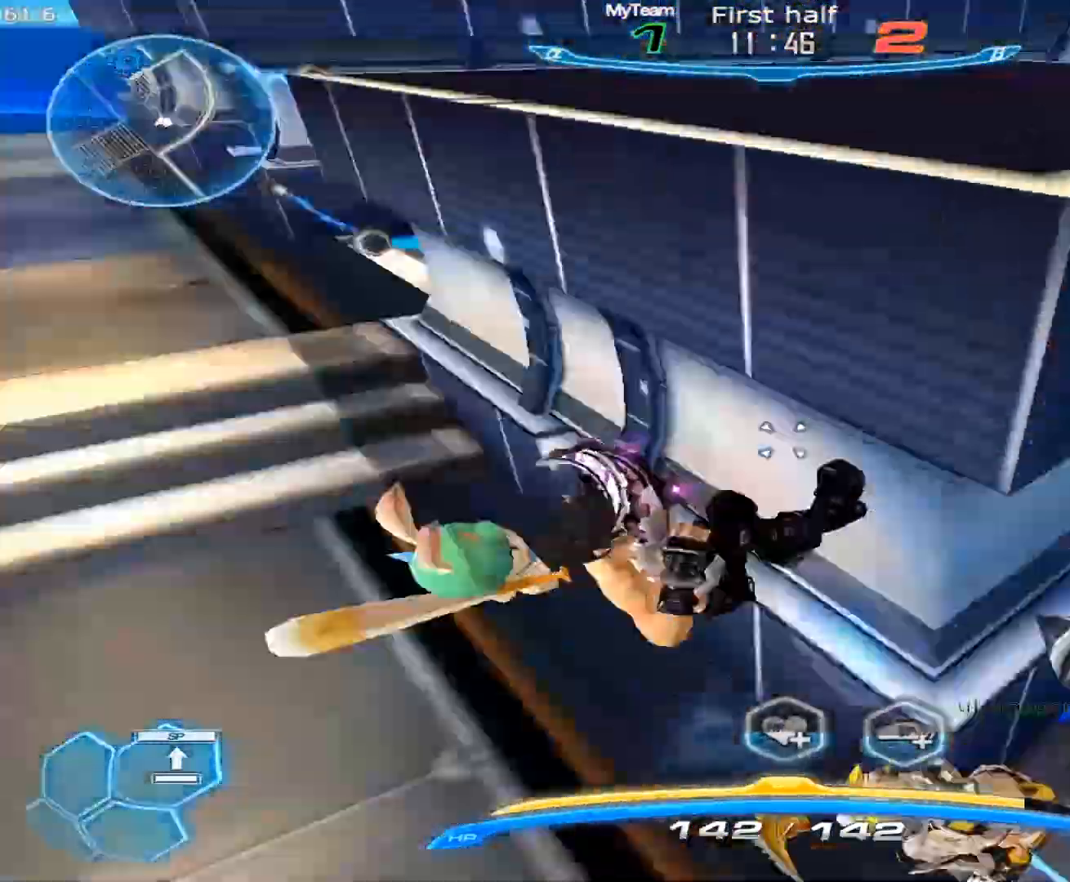
{"keys": ["w"], "mouse": [], "events": []}
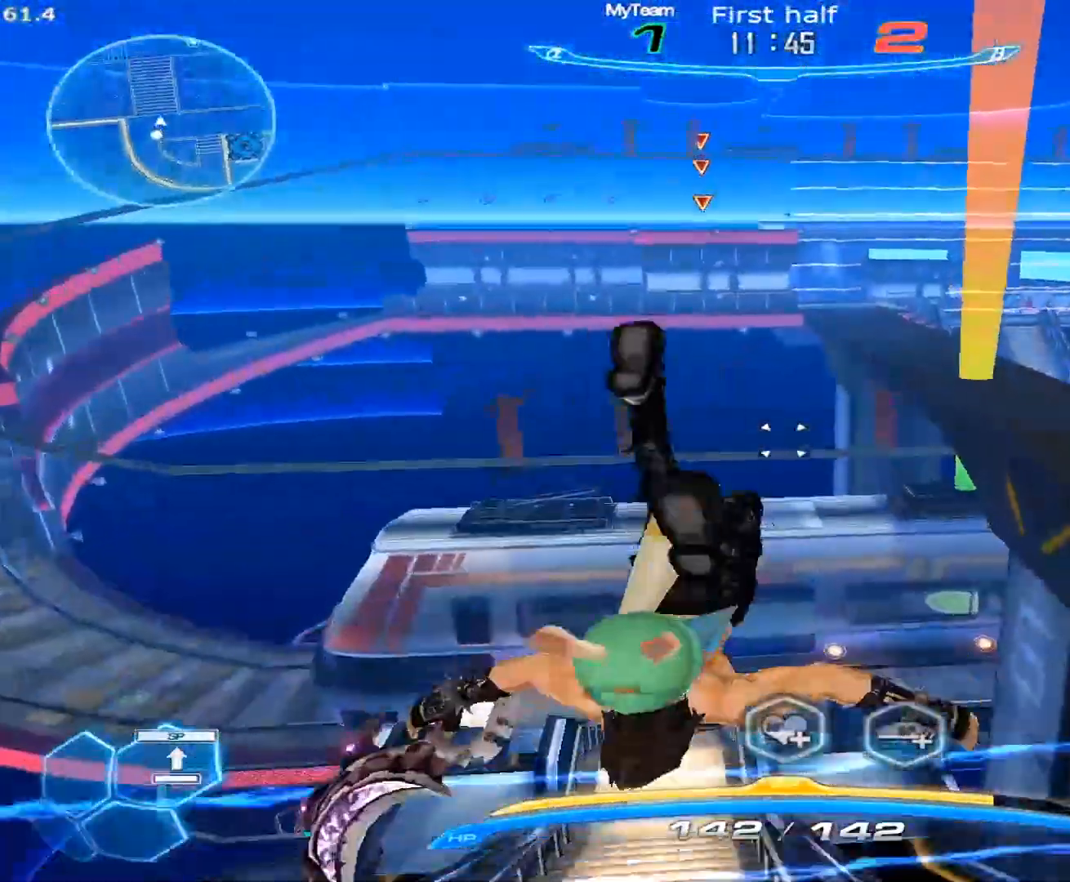
{"keys": ["w"], "mouse": [], "events": []}
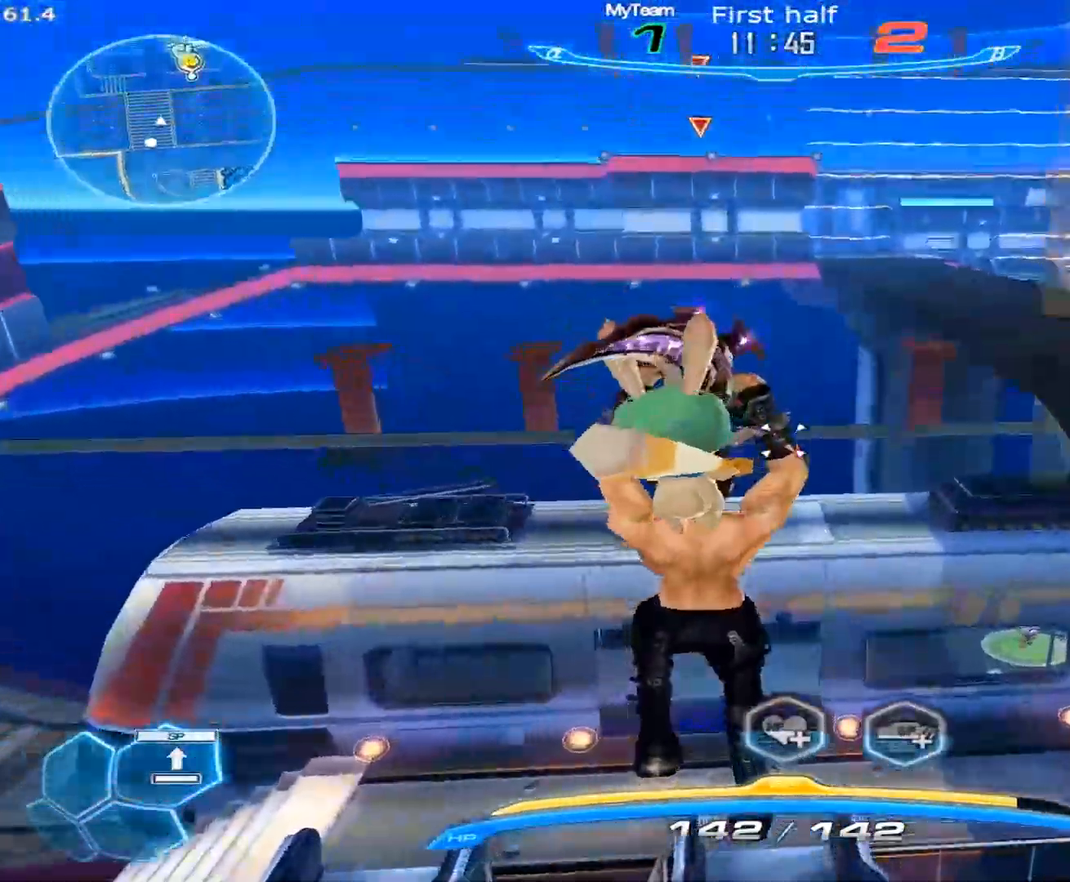
{"keys": ["a"], "mouse": [], "events": [[267, "a", "down"], [267, "w", "up"], [317, "space", "down"], [400, "2", "down"], [450, "space", "up"], [500, "2", "up"]]}
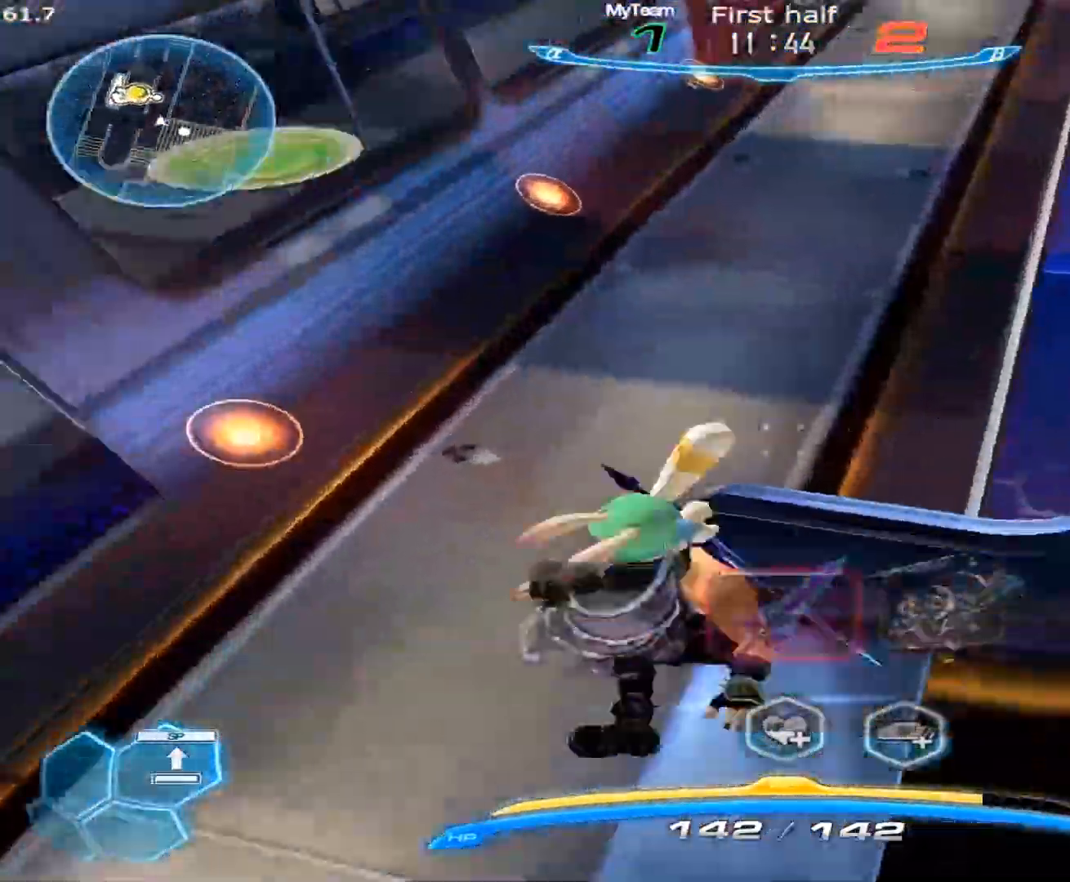
{"keys": [], "mouse": ["left", "right"], "events": [[100, "mouse_right", "down"], [183, "a", "up"], [417, "mouse_left", "down"]]}
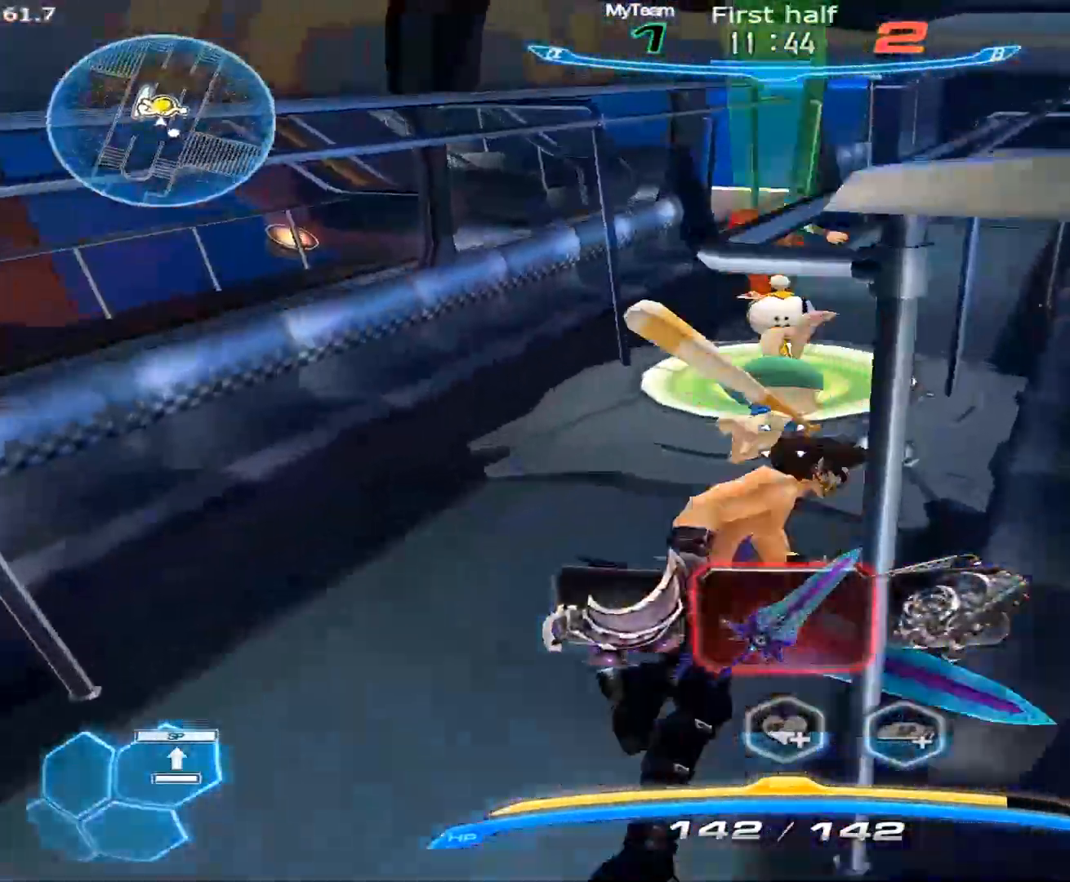
{"keys": ["a", "d", "s", "space"], "mouse": ["right"], "events": [[67, "3", "down"], [67, "mouse_left", "up"], [117, "3", "up"], [150, "3", "down"], [200, "3", "up"], [300, "a", "down"], [350, "d", "down"], [350, "s", "down"], [350, "space", "down"], [400, "space", "up"], [483, "space", "down"]]}
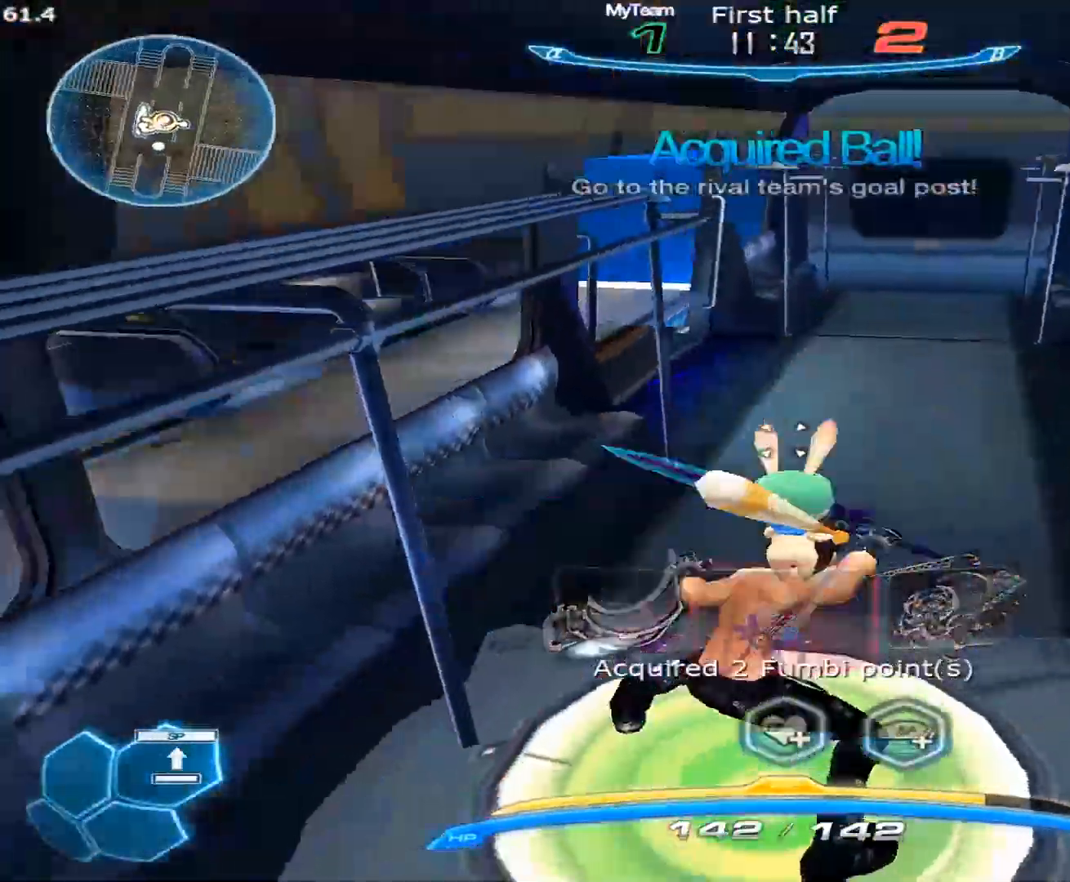
{"keys": [], "mouse": [], "events": [[33, "space", "up"], [83, "a", "up"], [83, "space", "down"], [133, "space", "up"], [217, "a", "down"], [217, "space", "down"], [267, "space", "up"], [317, "a", "up"], [367, "s", "up"], [450, "d", "up"], [500, "mouse_right", "up"]]}
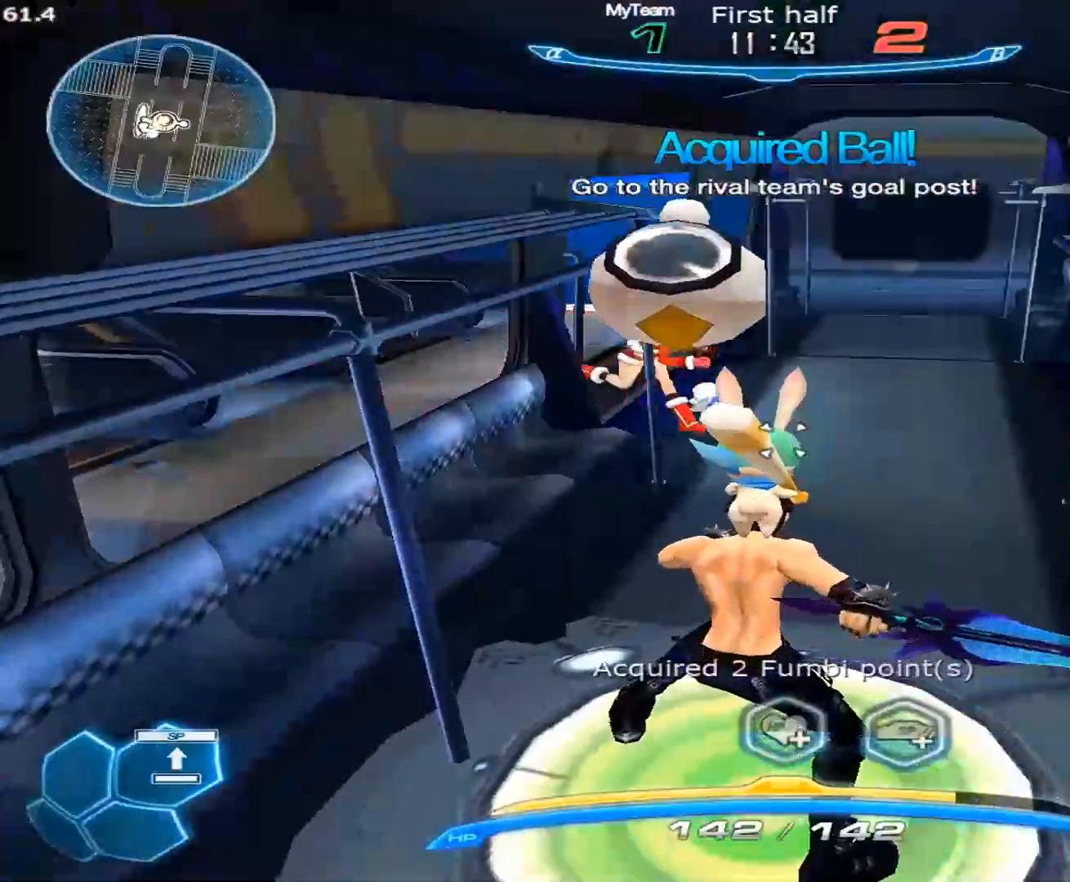
{"keys": ["s"], "mouse": ["right"], "events": [[183, "mouse_right", "down"], [183, "s", "down"], [233, "space", "down"], [333, "space", "up"]]}
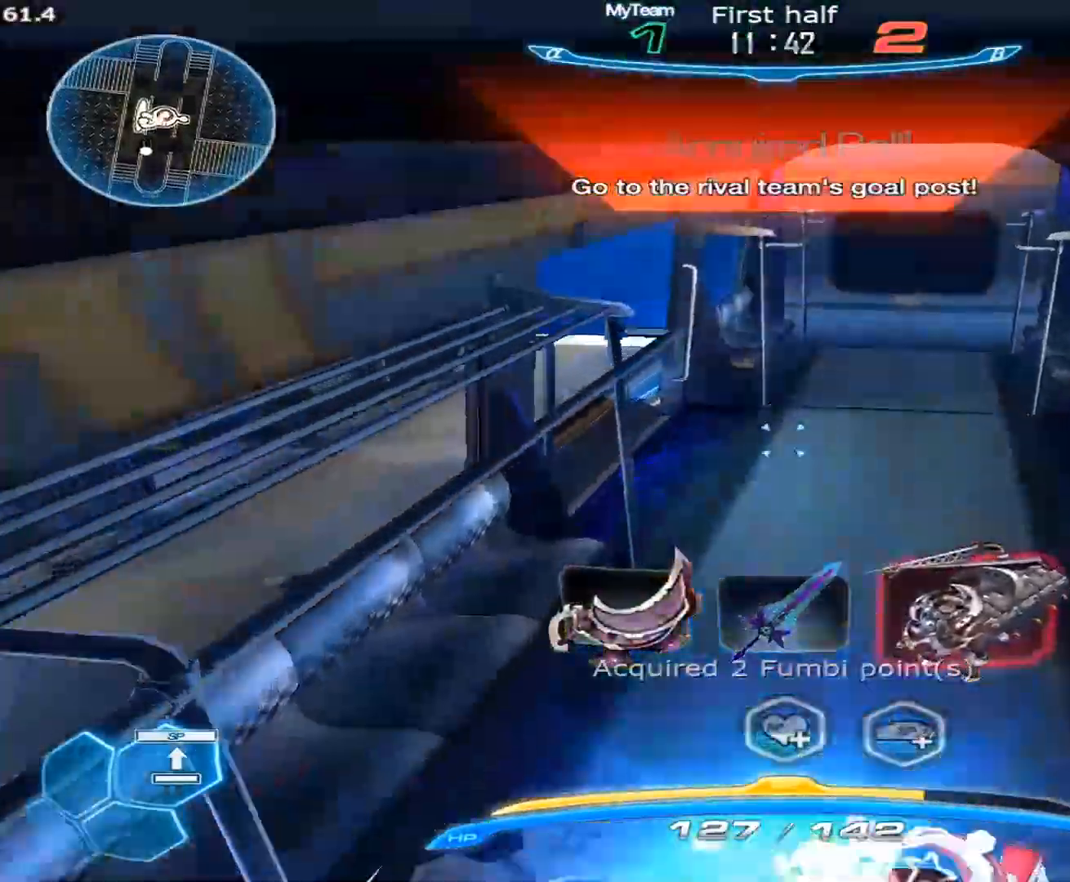
{"keys": ["w"], "mouse": [], "events": [[17, "s", "up"], [117, "d", "down"], [150, "mouse_right", "up"], [150, "space", "down"], [150, "w", "down"], [200, "d", "up"], [200, "space", "up"], [200, "w", "up"], [250, "space", "down"], [250, "w", "down"], [300, "1", "down"], [350, "space", "up"], [433, "1", "up"]]}
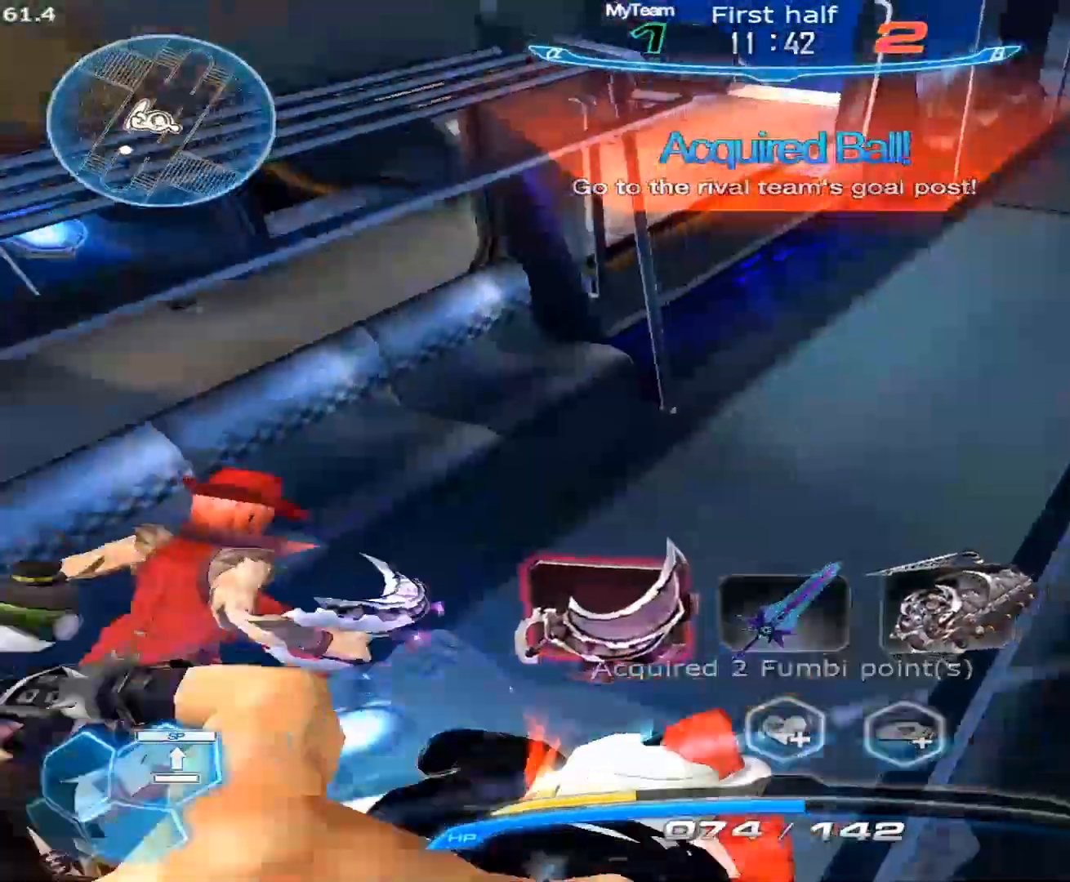
{"keys": ["d"], "mouse": ["left"], "events": [[167, "w", "up"], [217, "d", "down"], [367, "mouse_left", "down"]]}
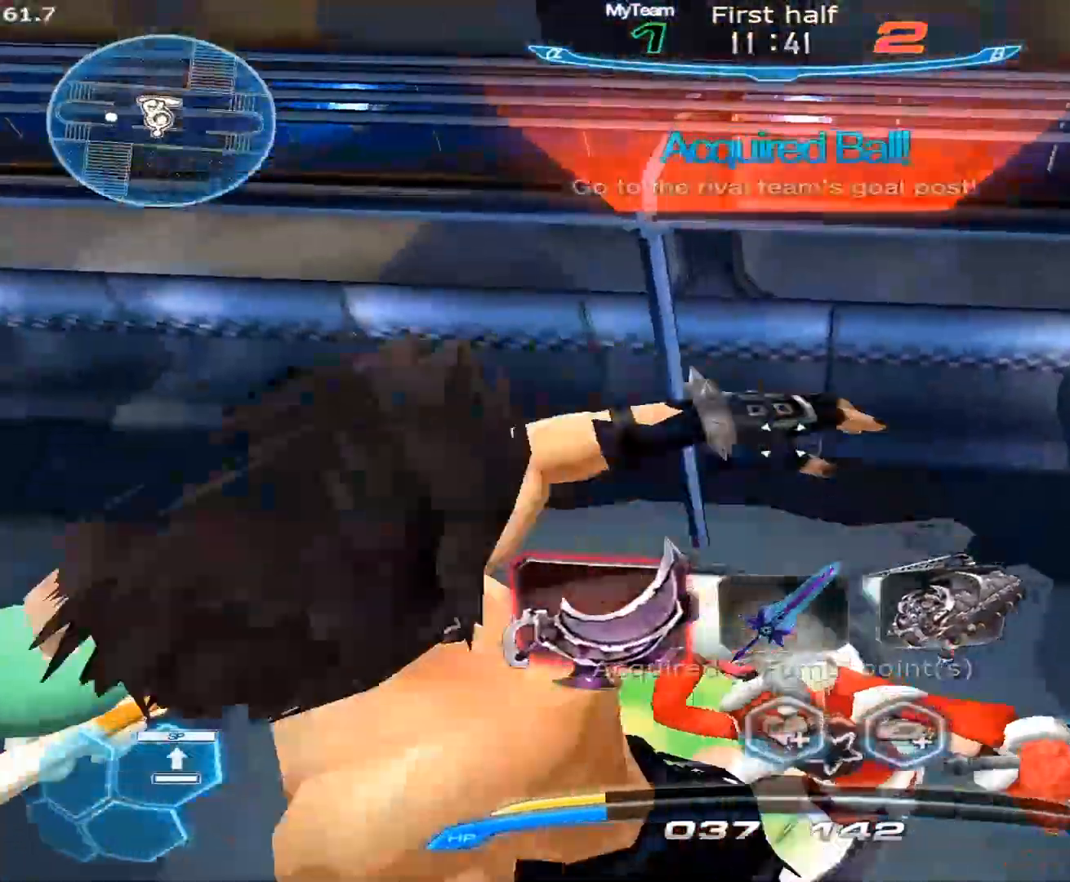
{"keys": ["3", "a", "s"], "mouse": ["right"], "events": [[50, "s", "down"], [150, "a", "down"], [150, "d", "up"], [283, "mouse_right", "down"], [333, "3", "down"], [333, "mouse_left", "up"]]}
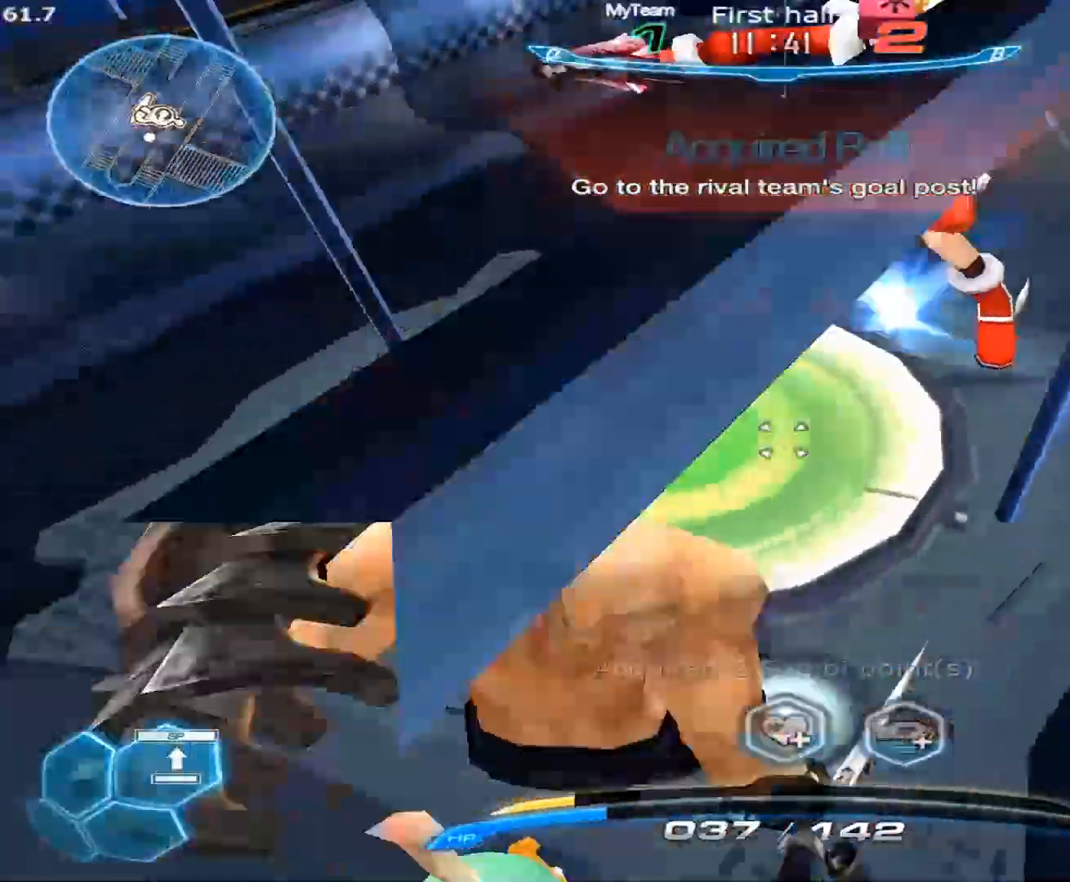
{"keys": ["s"], "mouse": ["right"], "events": [[17, "3", "up"], [17, "a", "up"], [117, "a", "down"], [117, "space", "down"], [167, "space", "up"], [250, "space", "down"], [383, "space", "up"], [433, "a", "up"]]}
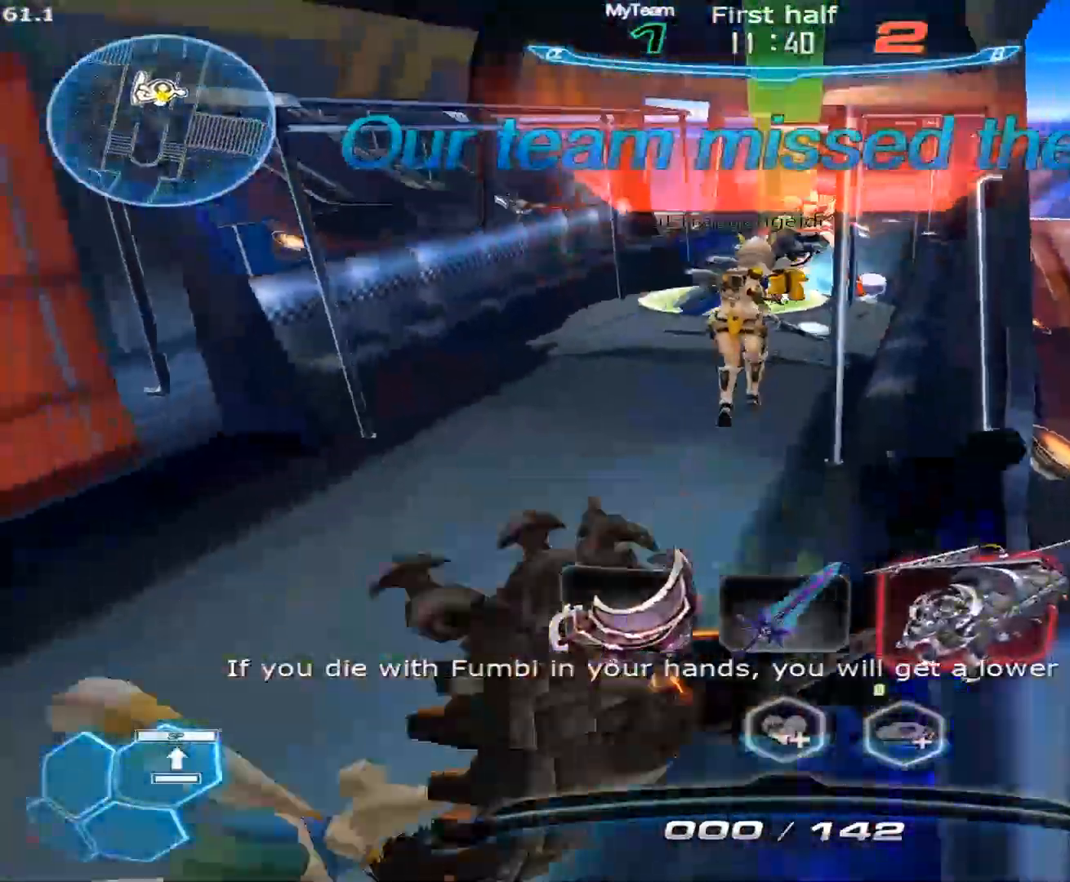
{"keys": [], "mouse": [], "events": [[217, "mouse_right", "up"], [217, "s", "up"]]}
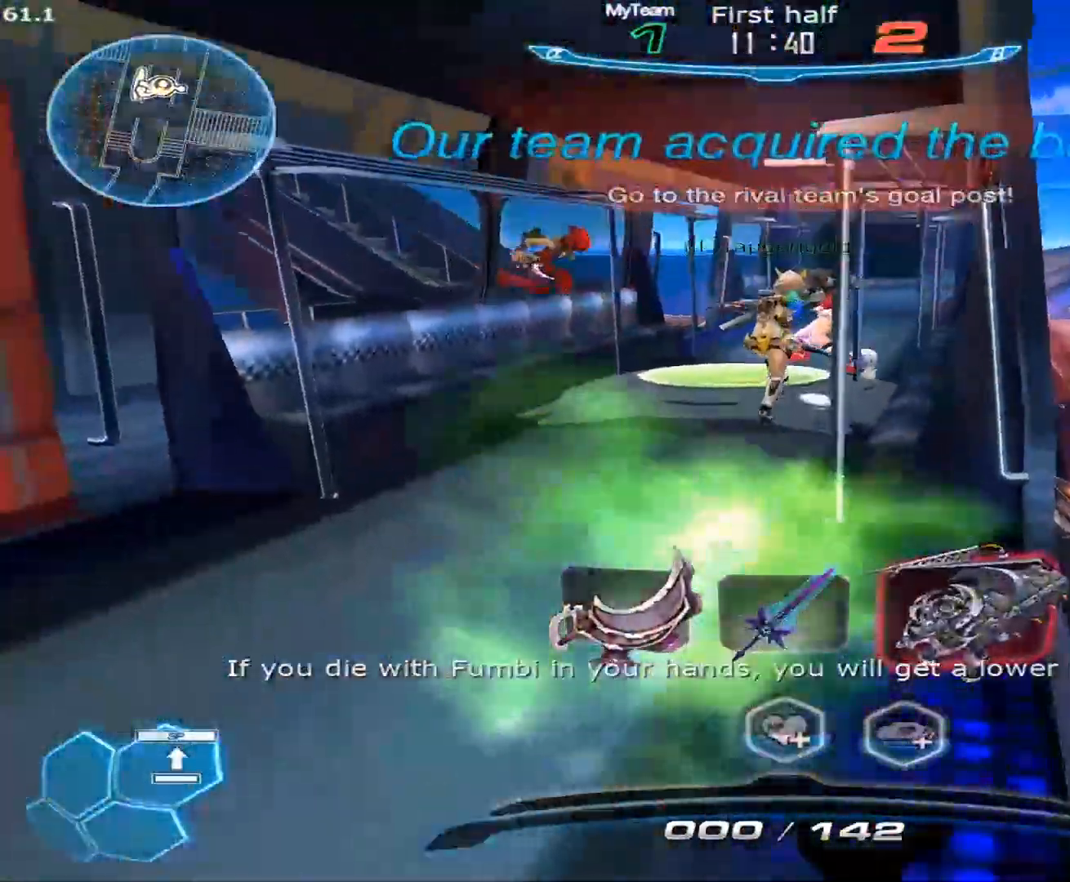
{"keys": [], "mouse": [], "events": []}
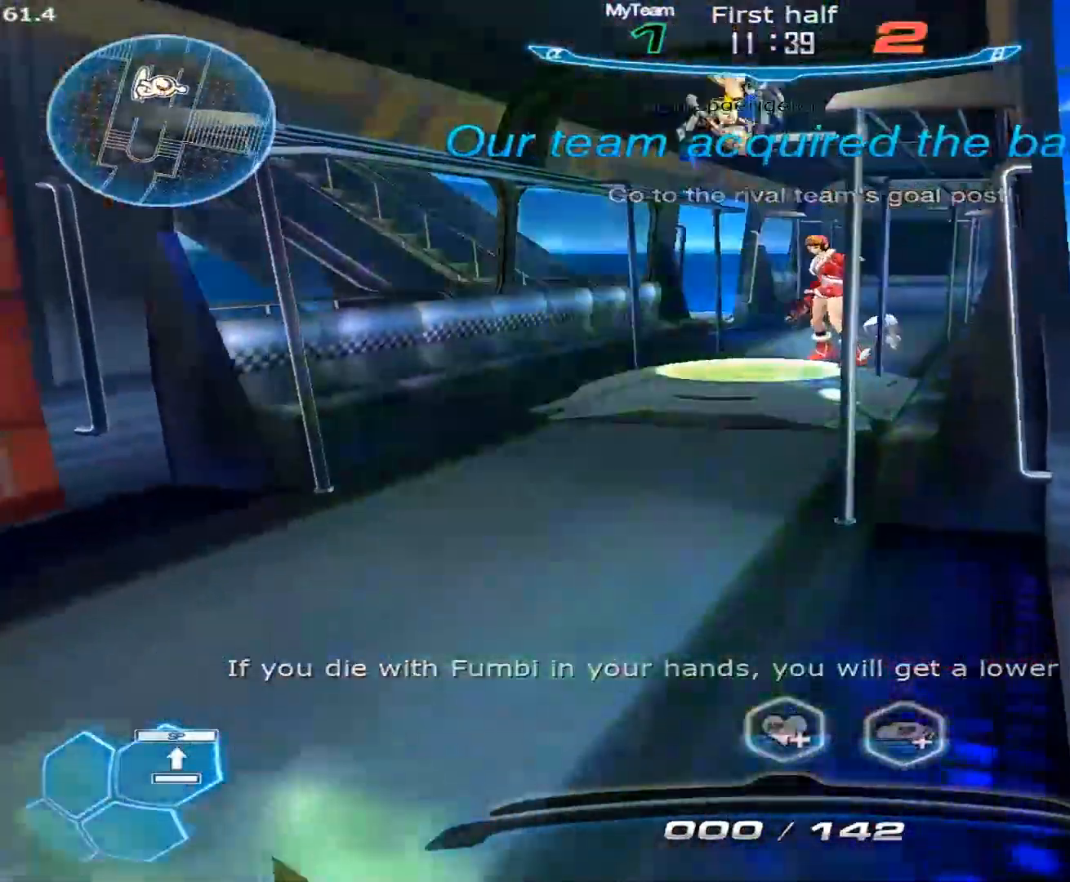
{"keys": [], "mouse": [], "events": []}
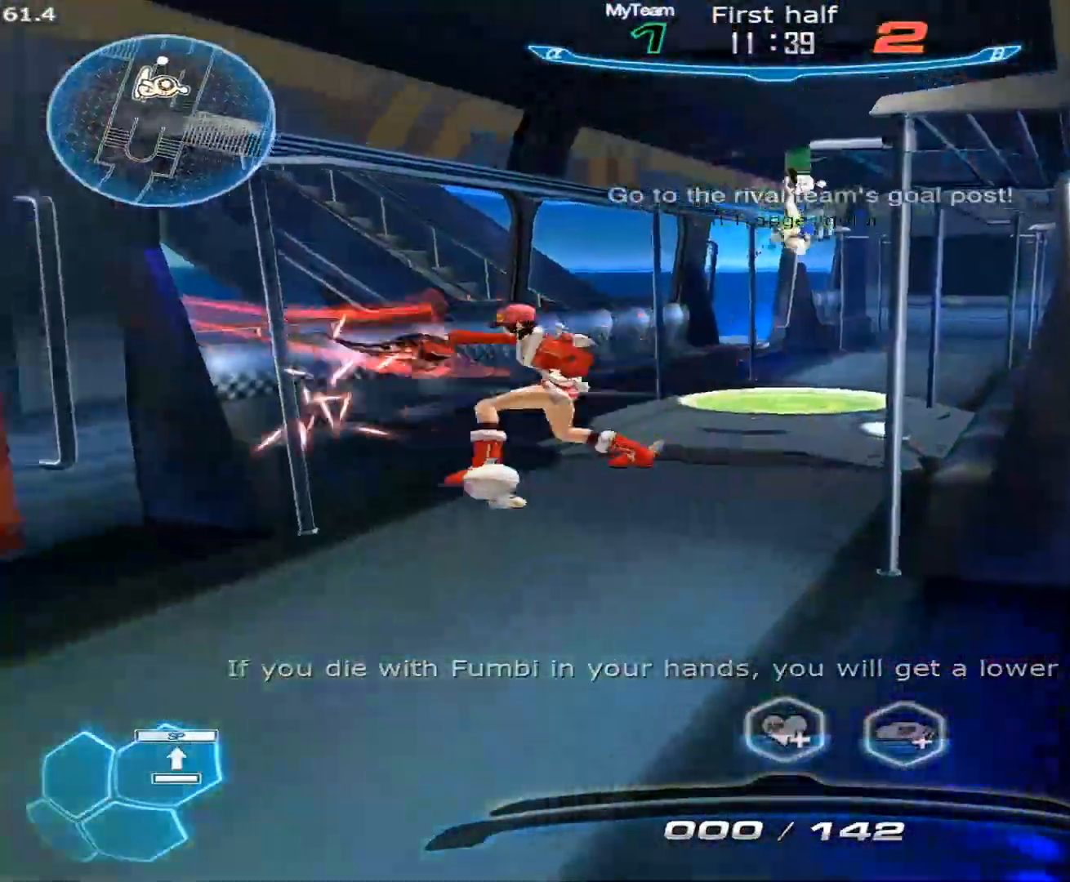
{"keys": [], "mouse": [], "events": [[133, "q", "down"], [167, "3", "down"], [217, "q", "up"], [267, "3", "up"]]}
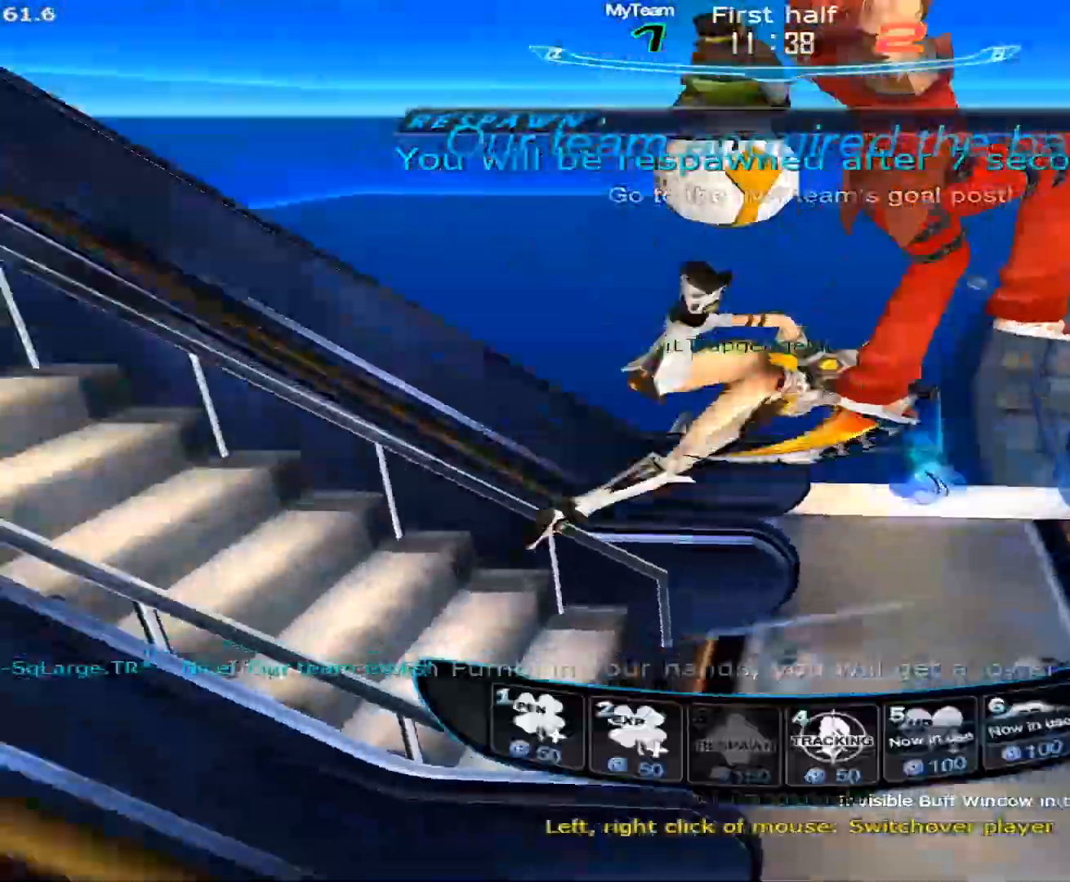
{"keys": [], "mouse": [], "events": []}
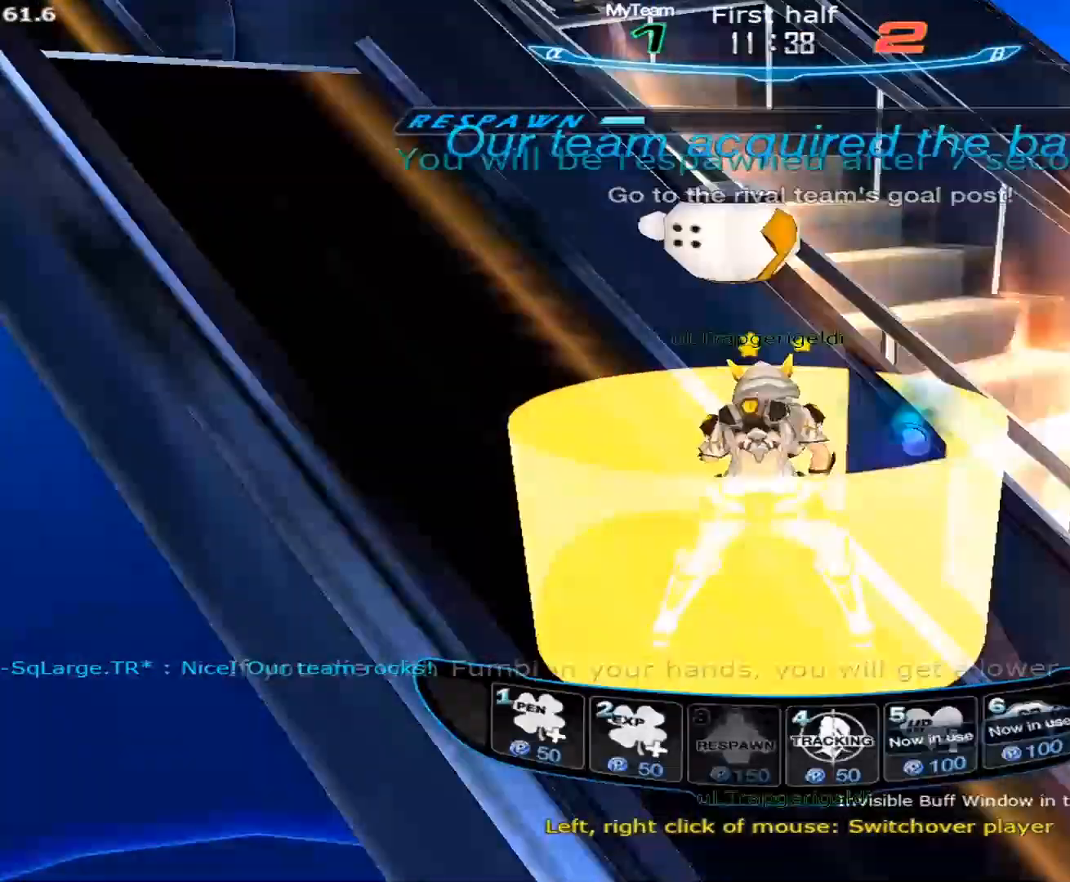
{"keys": [], "mouse": [], "events": []}
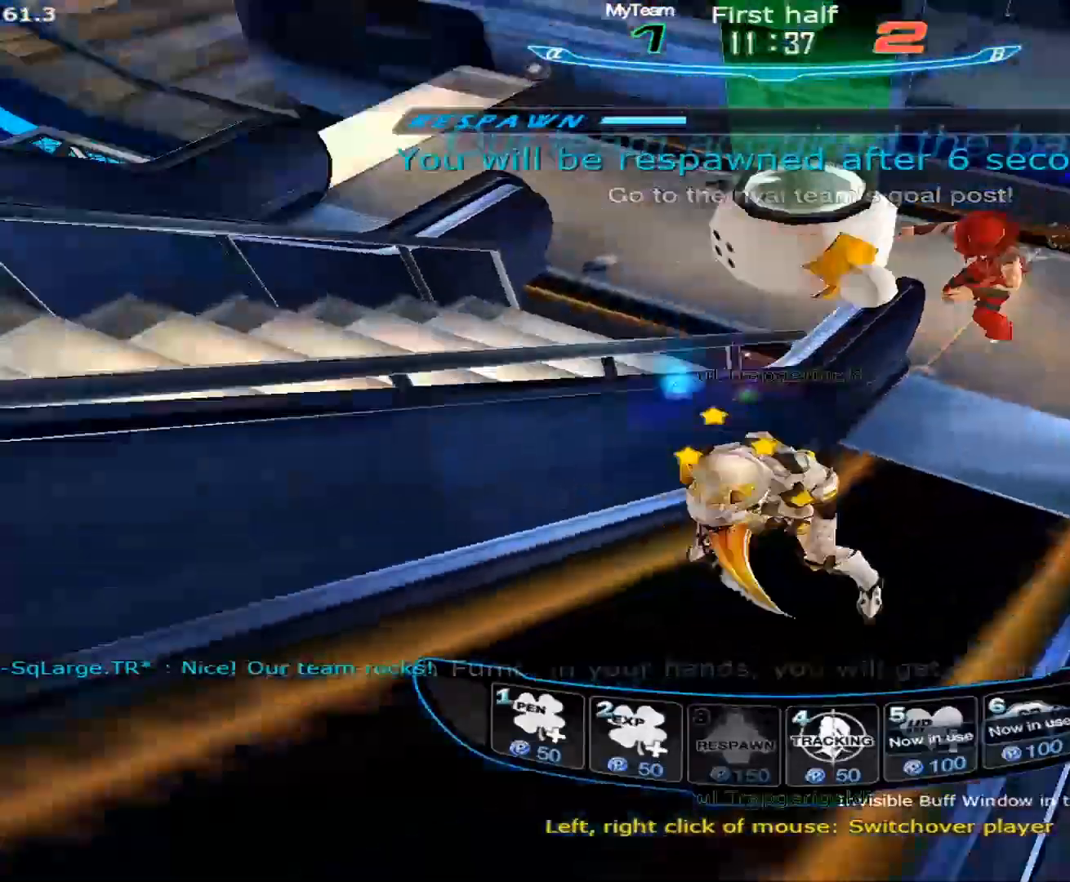
{"keys": [], "mouse": [], "events": []}
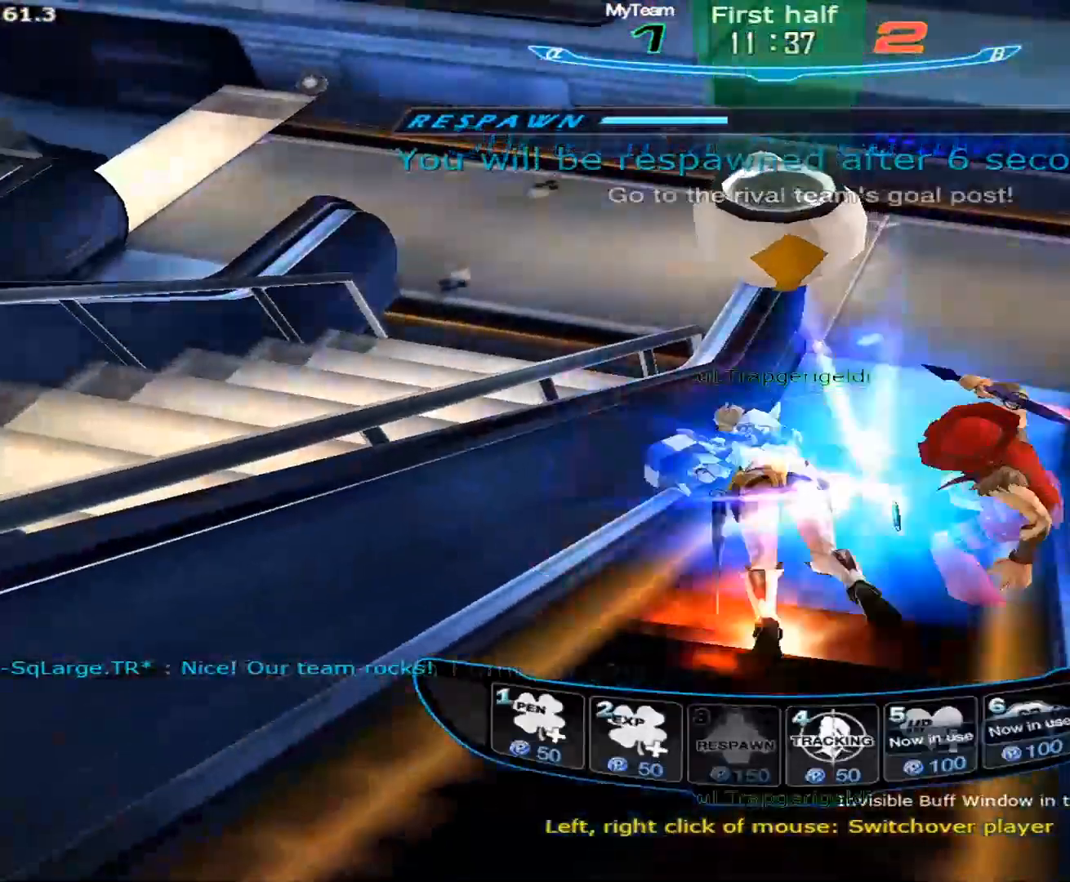
{"keys": [], "mouse": [], "events": []}
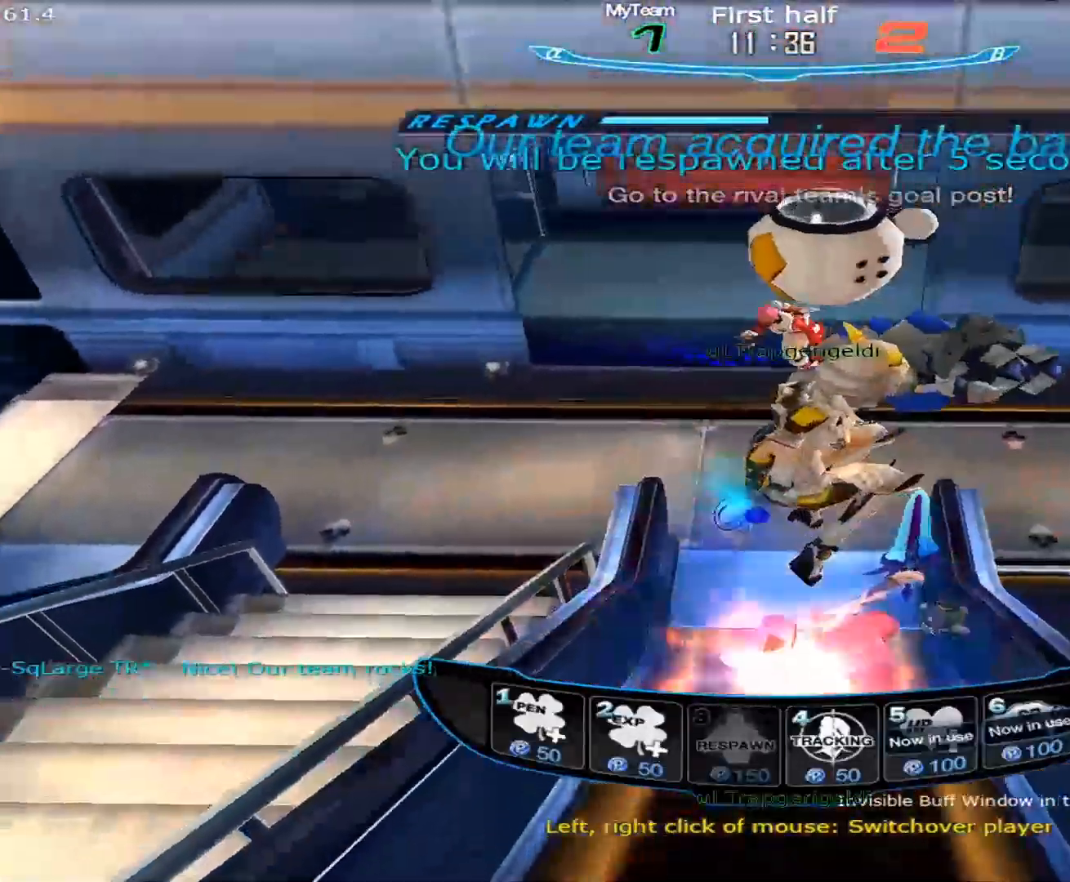
{"keys": [], "mouse": [], "events": []}
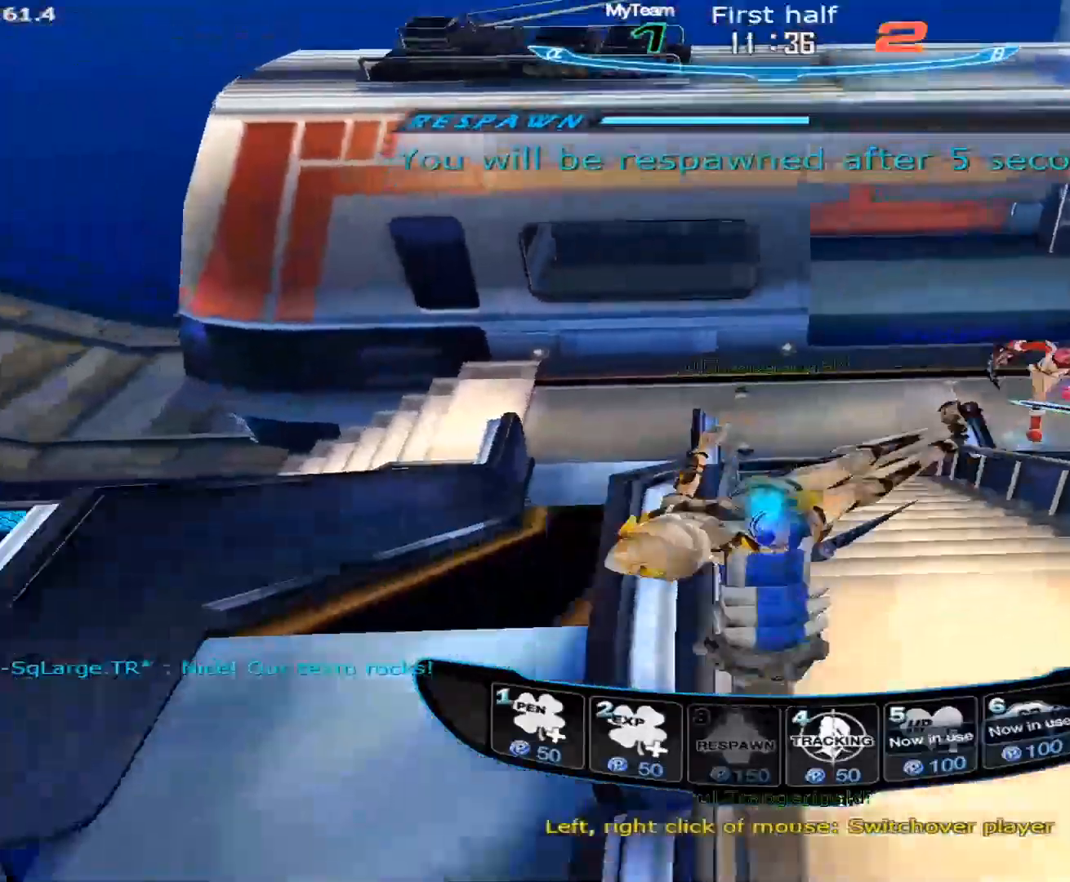
{"keys": [], "mouse": [], "events": []}
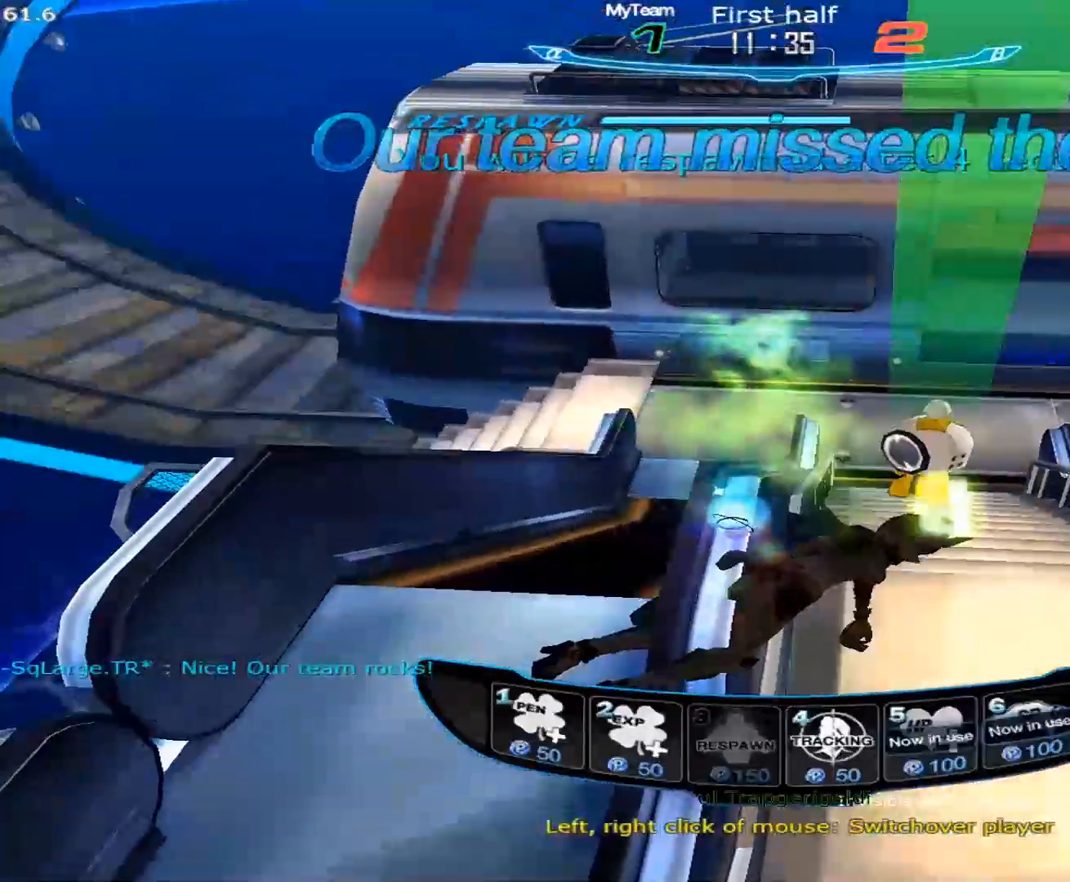
{"keys": [], "mouse": [], "events": []}
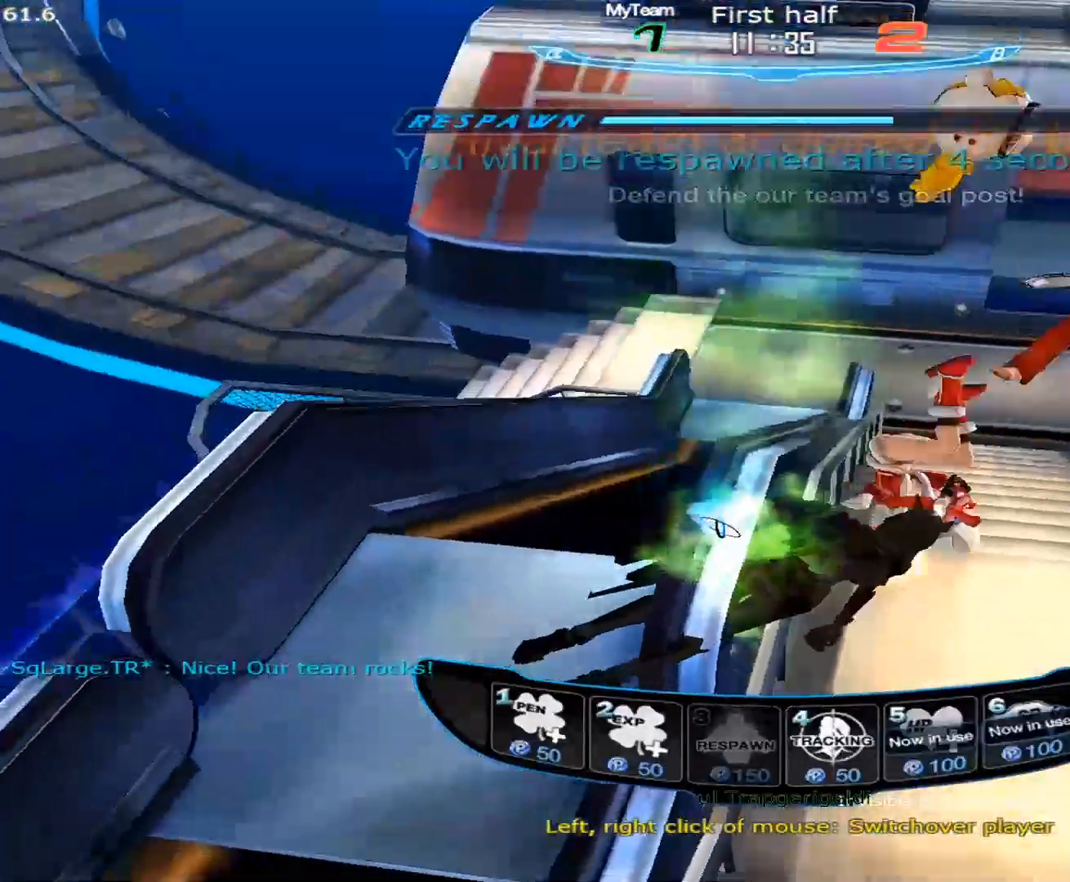
{"keys": [], "mouse": [], "events": []}
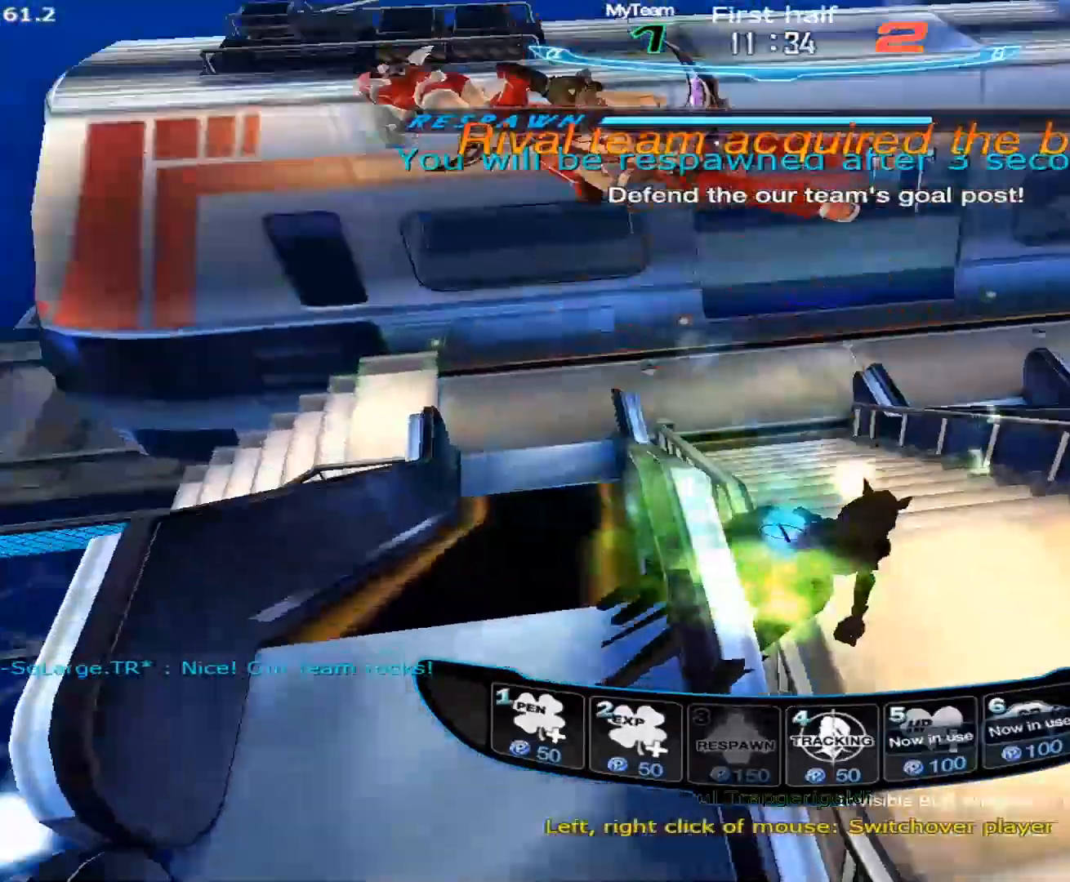
{"keys": [], "mouse": [], "events": []}
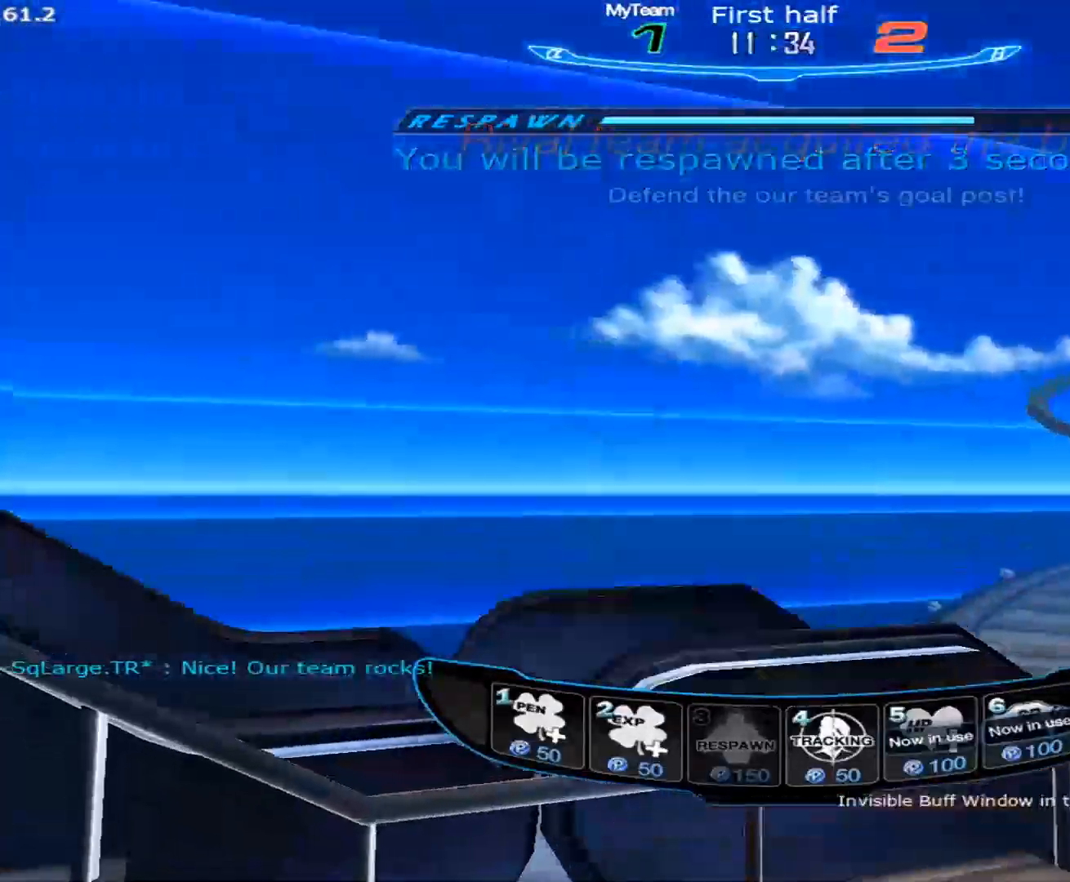
{"keys": ["d"], "mouse": [], "events": [[417, "d", "down"]]}
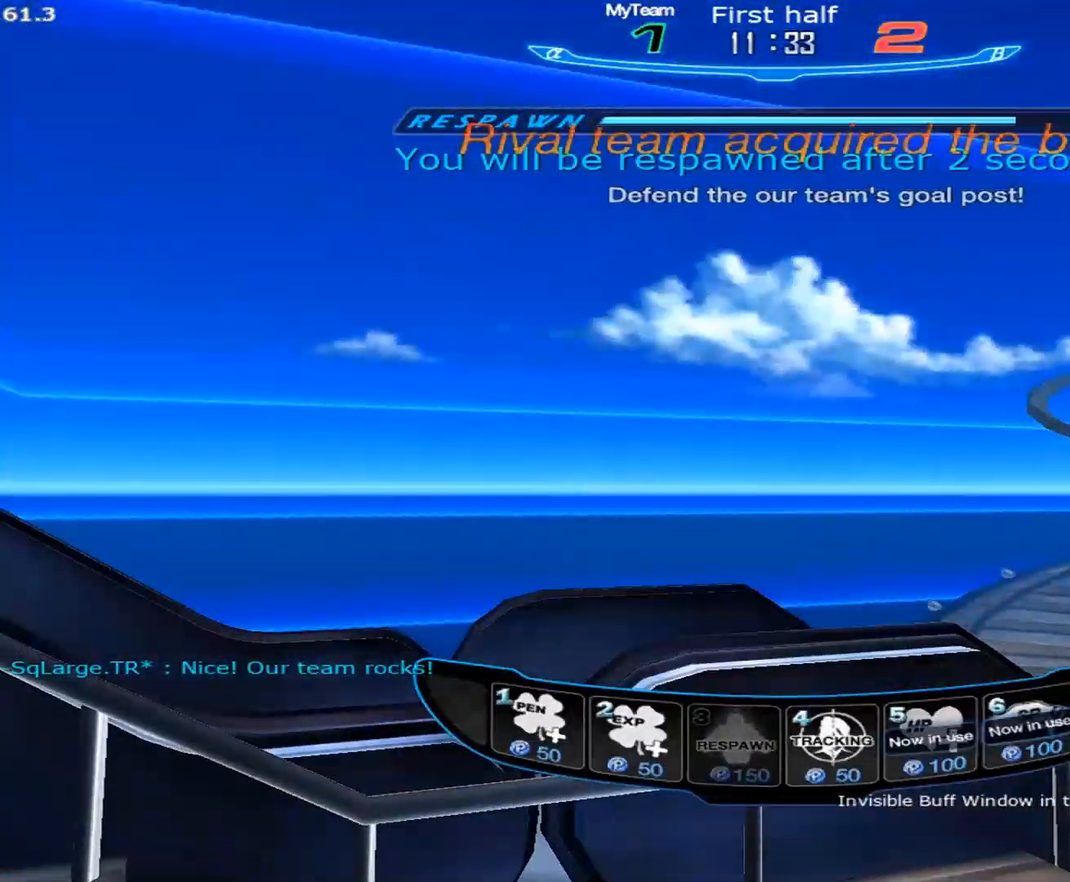
{"keys": ["d"], "mouse": [], "events": [[17, "space", "down"], [117, "space", "up"]]}
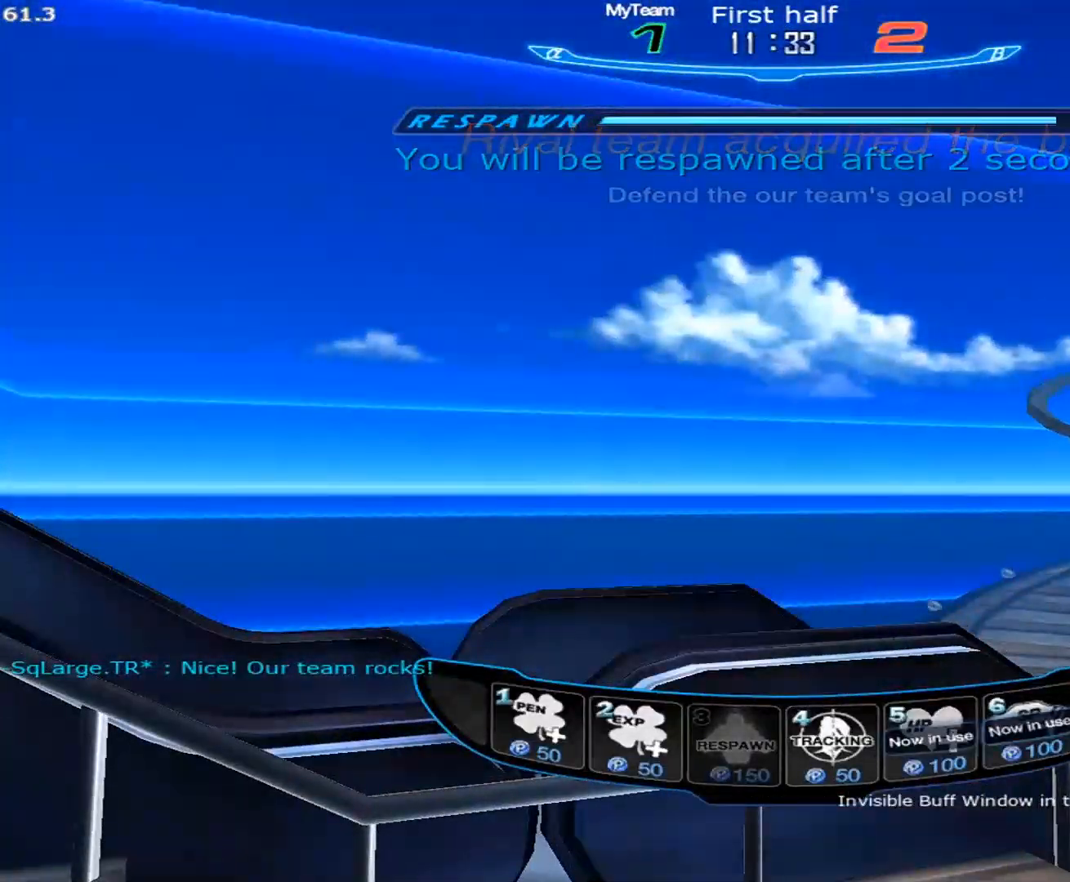
{"keys": ["d"], "mouse": [], "events": [[133, "space", "down"], [167, "space", "up"], [400, "space", "down"], [450, "space", "up"]]}